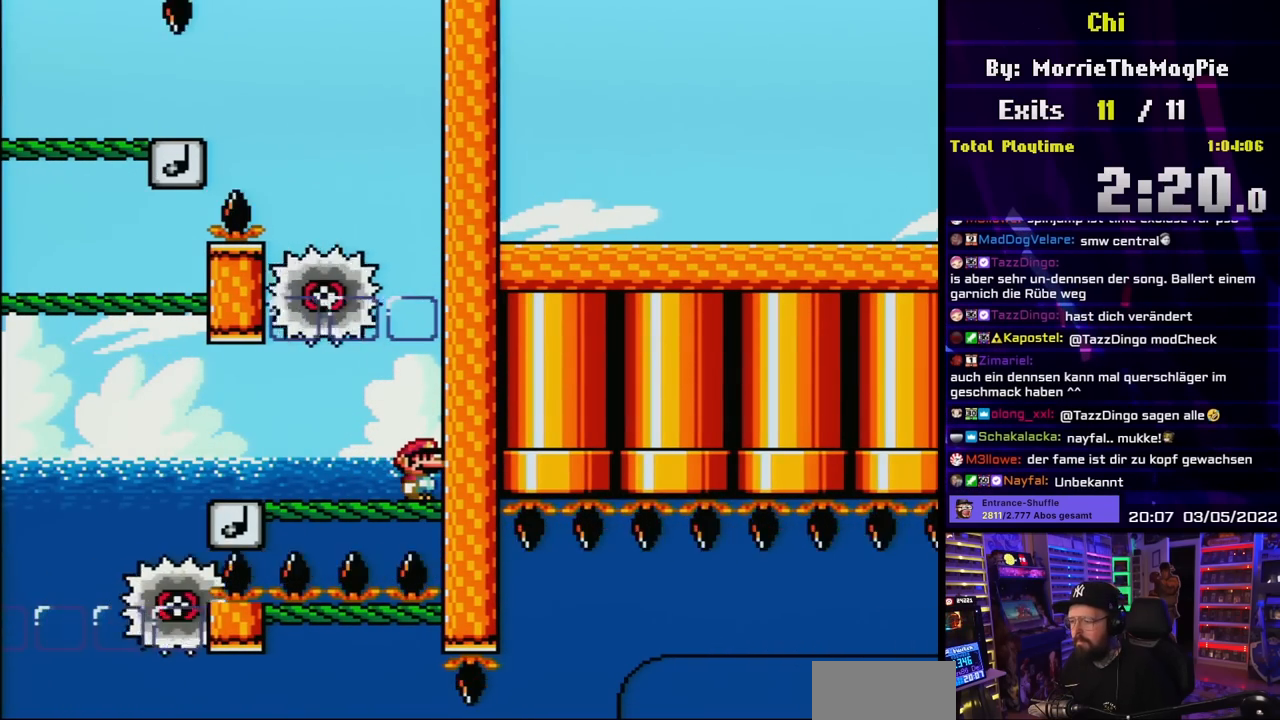
Gameplay with a controller (Nintendo layout); each line is a JSON object with the inputs held at the frame after it. "events" lists button and stick changes between this image and that frame as [ms after this image, input, new state], when the widget could be followed in between. Not read: L3 R3.
{"buttons": ["B", "Y"], "events": [[267, "DPAD_LEFT", "down"], [383, "DPAD_LEFT", "up"]]}
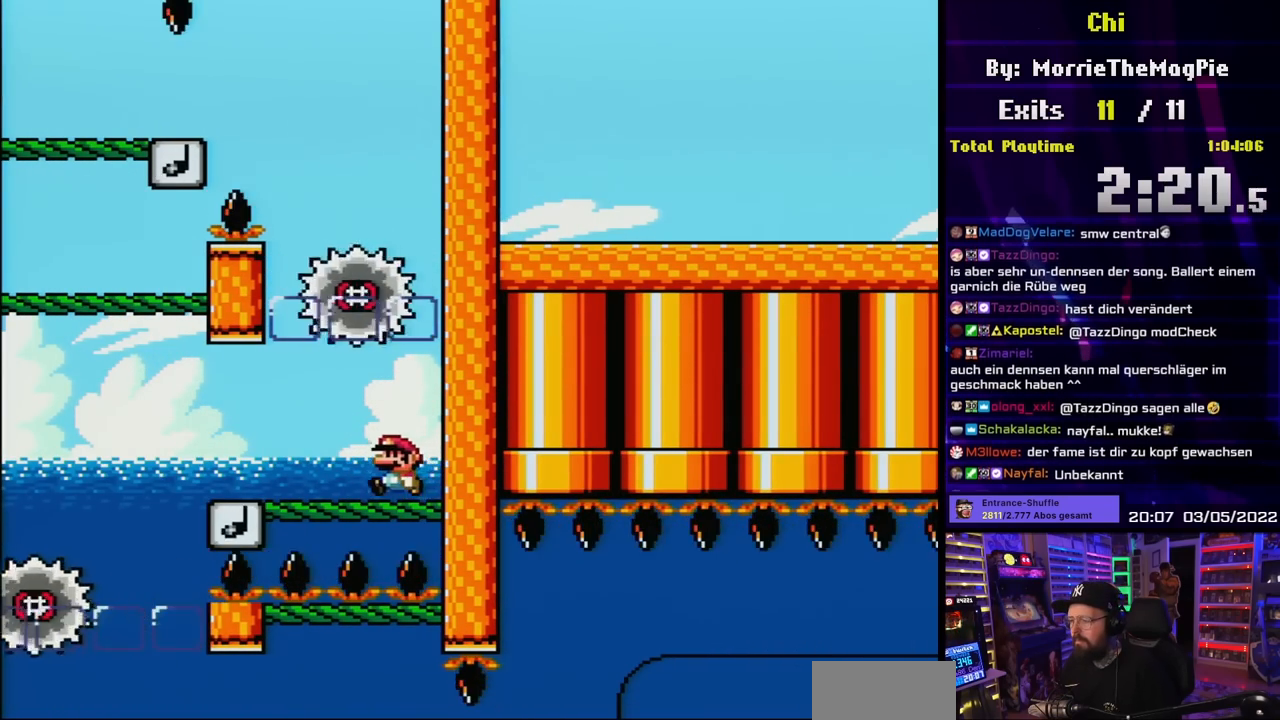
{"buttons": ["Y"], "events": [[67, "B", "up"], [100, "DPAD_LEFT", "down"], [217, "DPAD_LEFT", "up"]]}
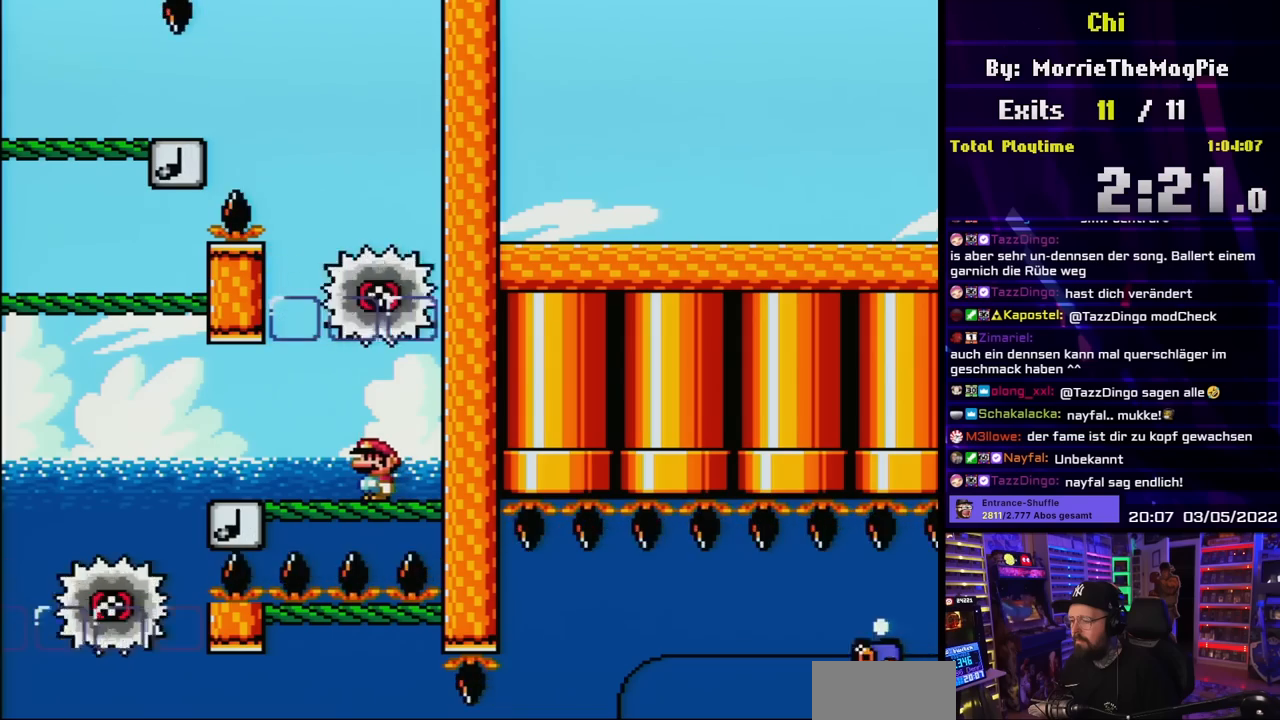
{"buttons": ["Y"], "events": [[367, "DPAD_LEFT", "down"], [433, "DPAD_LEFT", "up"]]}
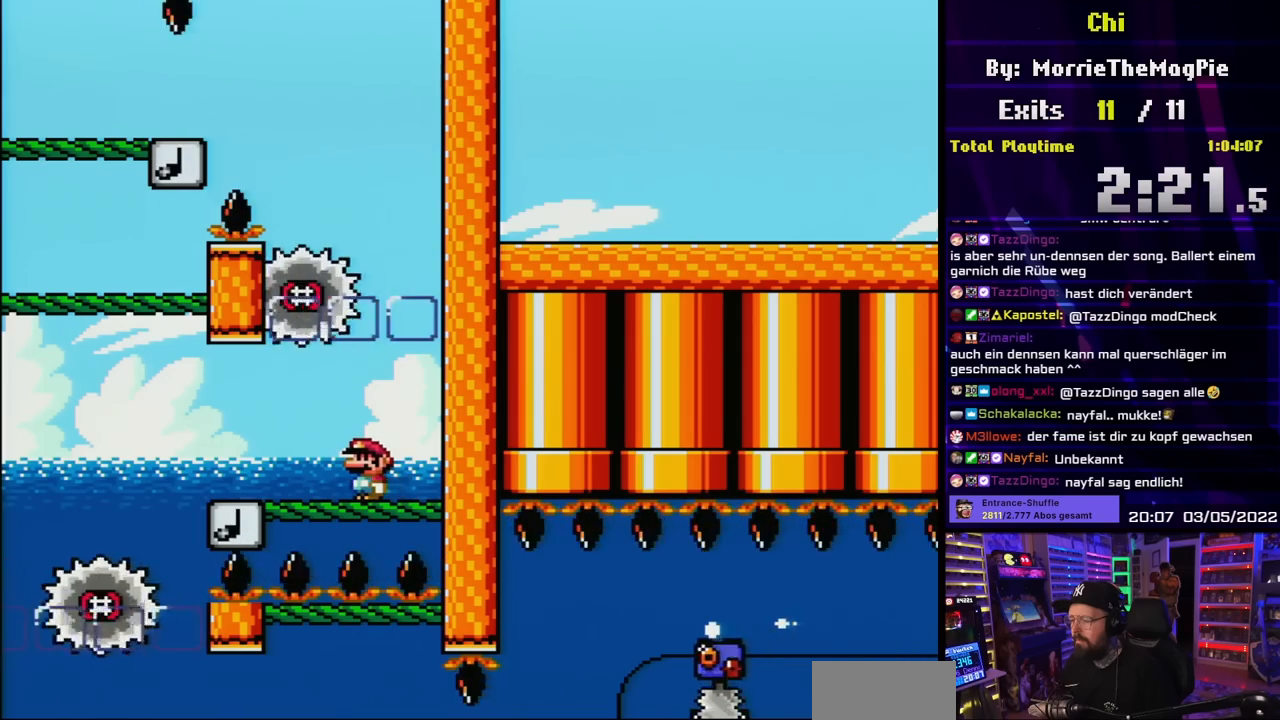
{"buttons": ["Y"], "events": []}
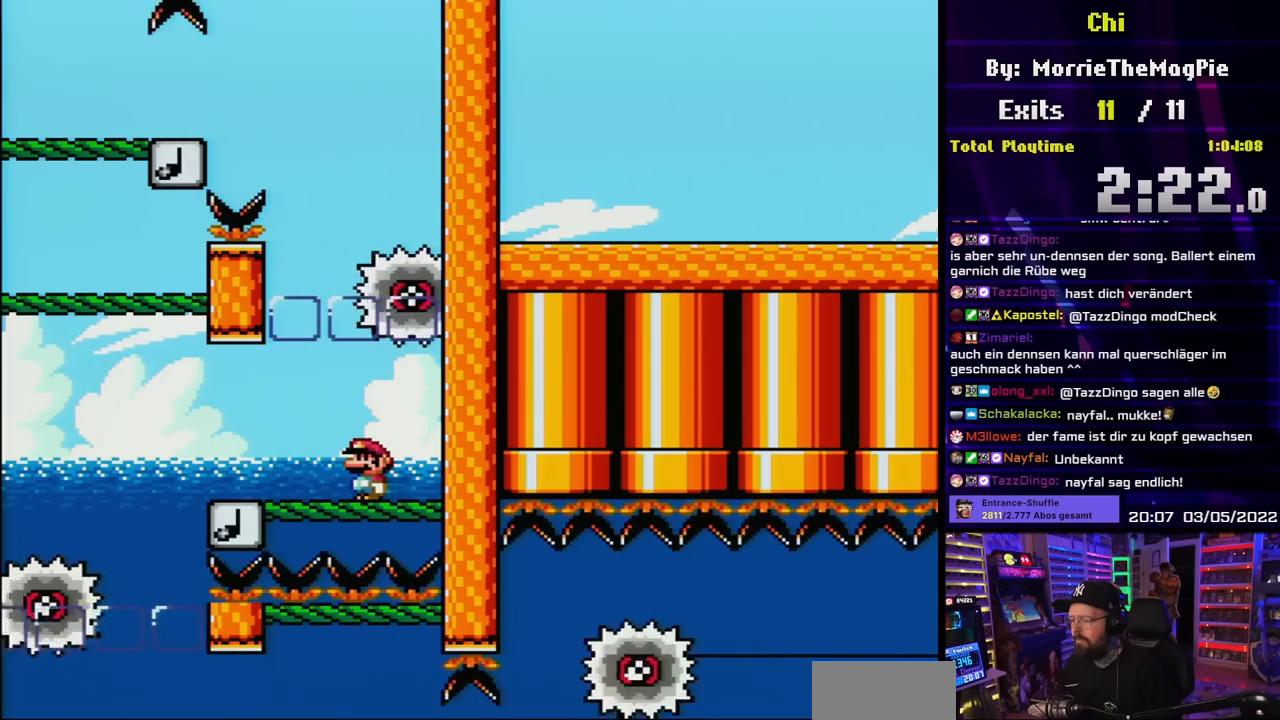
{"buttons": ["Y", "DPAD_LEFT"], "events": [[100, "DPAD_LEFT", "down"]]}
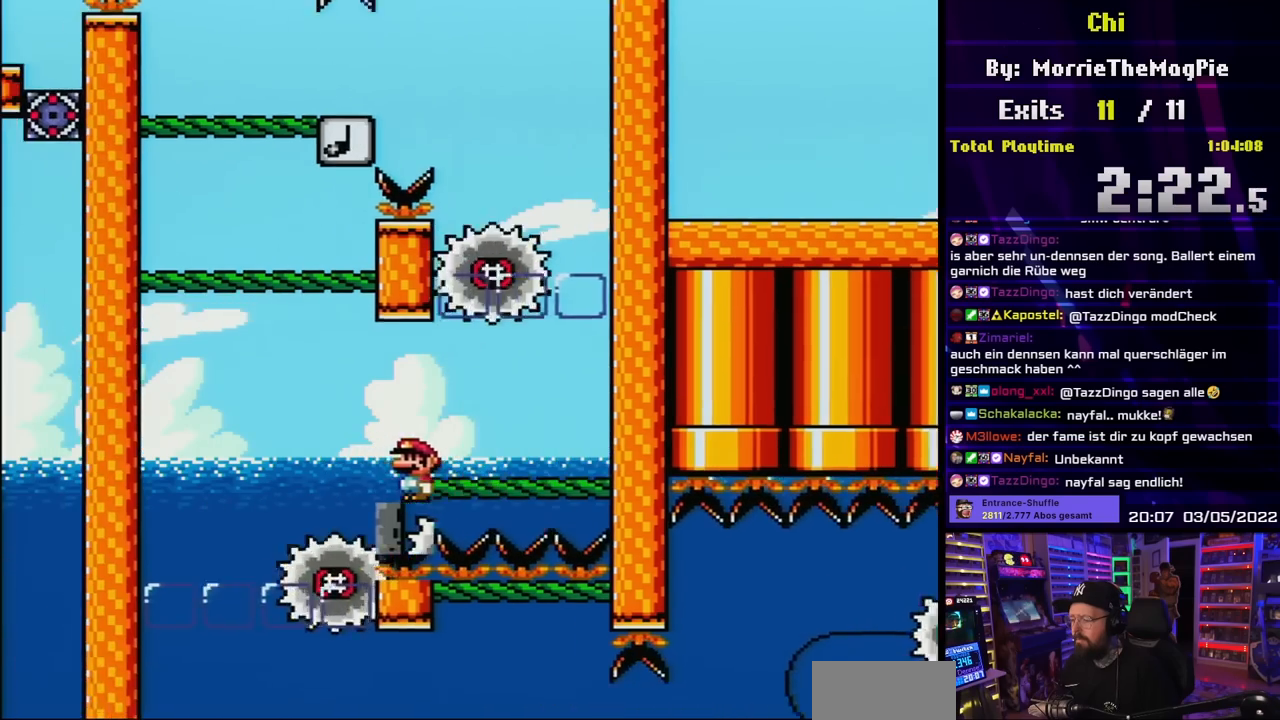
{"buttons": ["Y", "DPAD_RIGHT"], "events": [[50, "DPAD_LEFT", "up"], [50, "DPAD_UP", "down"], [67, "DPAD_RIGHT", "down"], [67, "DPAD_UP", "up"], [150, "DPAD_RIGHT", "up"], [167, "DPAD_LEFT", "down"], [350, "DPAD_LEFT", "up"], [400, "DPAD_RIGHT", "down"]]}
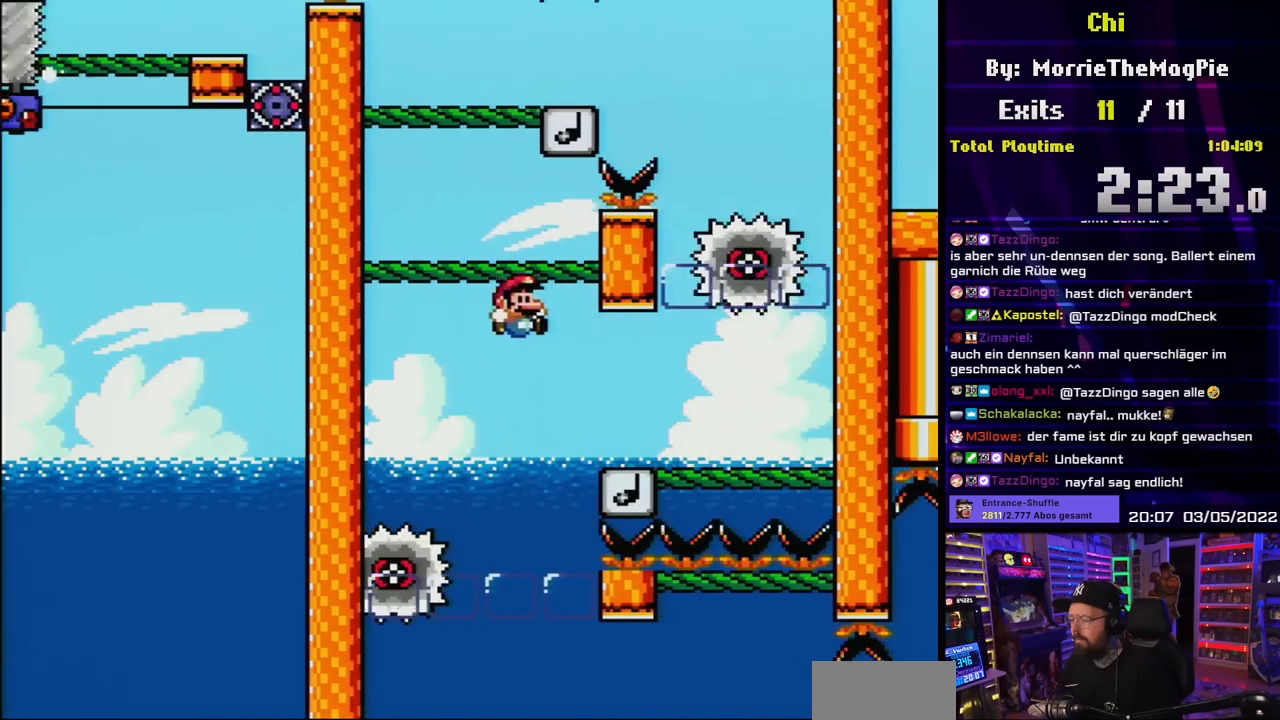
{"buttons": ["Y", "DPAD_LEFT"], "events": [[67, "DPAD_RIGHT", "up"], [167, "DPAD_LEFT", "down"], [250, "DPAD_LEFT", "up"], [267, "DPAD_RIGHT", "down"], [483, "DPAD_LEFT", "down"], [483, "DPAD_RIGHT", "up"]]}
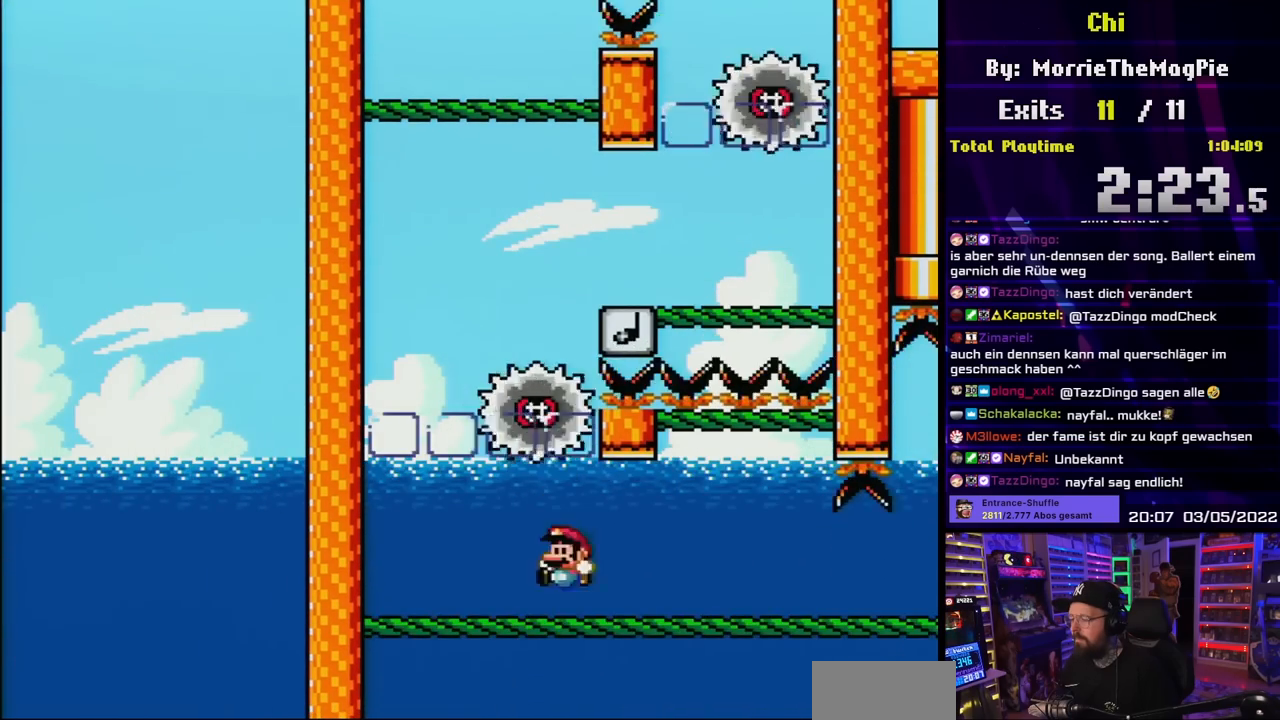
{"buttons": ["Y", "DPAD_RIGHT"], "events": [[117, "DPAD_LEFT", "up"], [200, "DPAD_RIGHT", "down"]]}
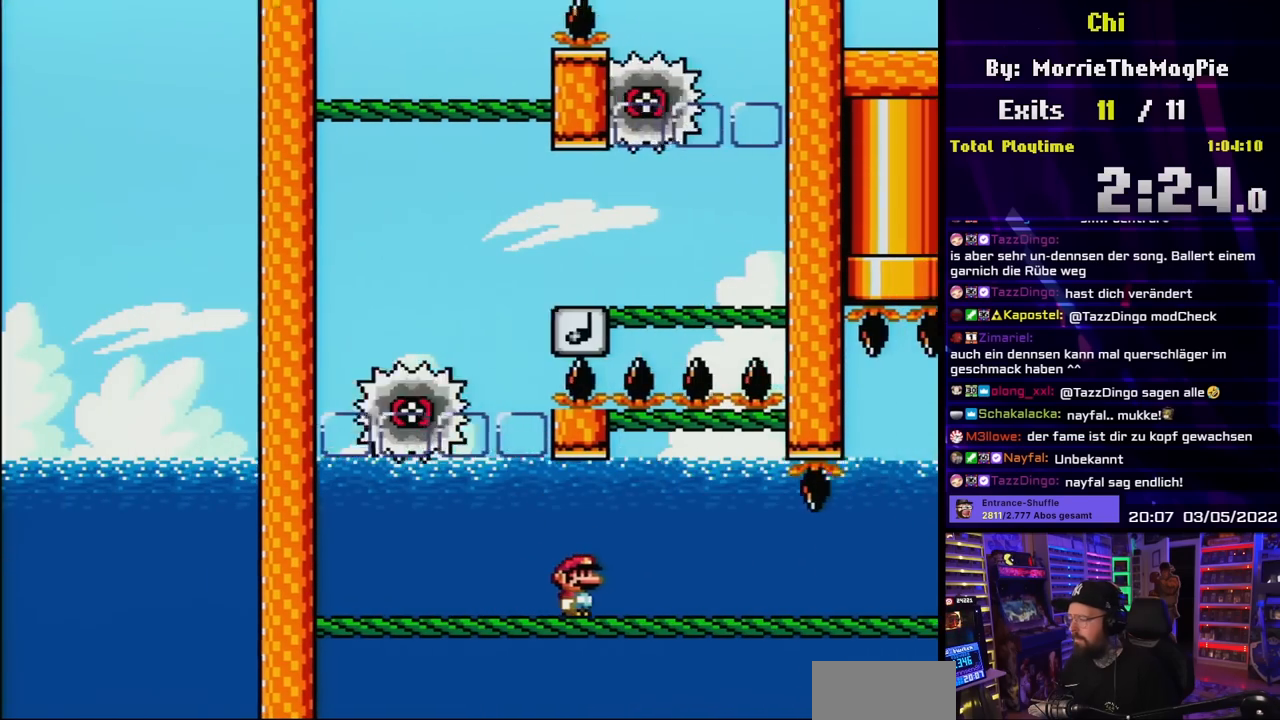
{"buttons": ["Y"], "events": [[217, "DPAD_RIGHT", "up"], [283, "DPAD_LEFT", "down"], [400, "DPAD_LEFT", "up"]]}
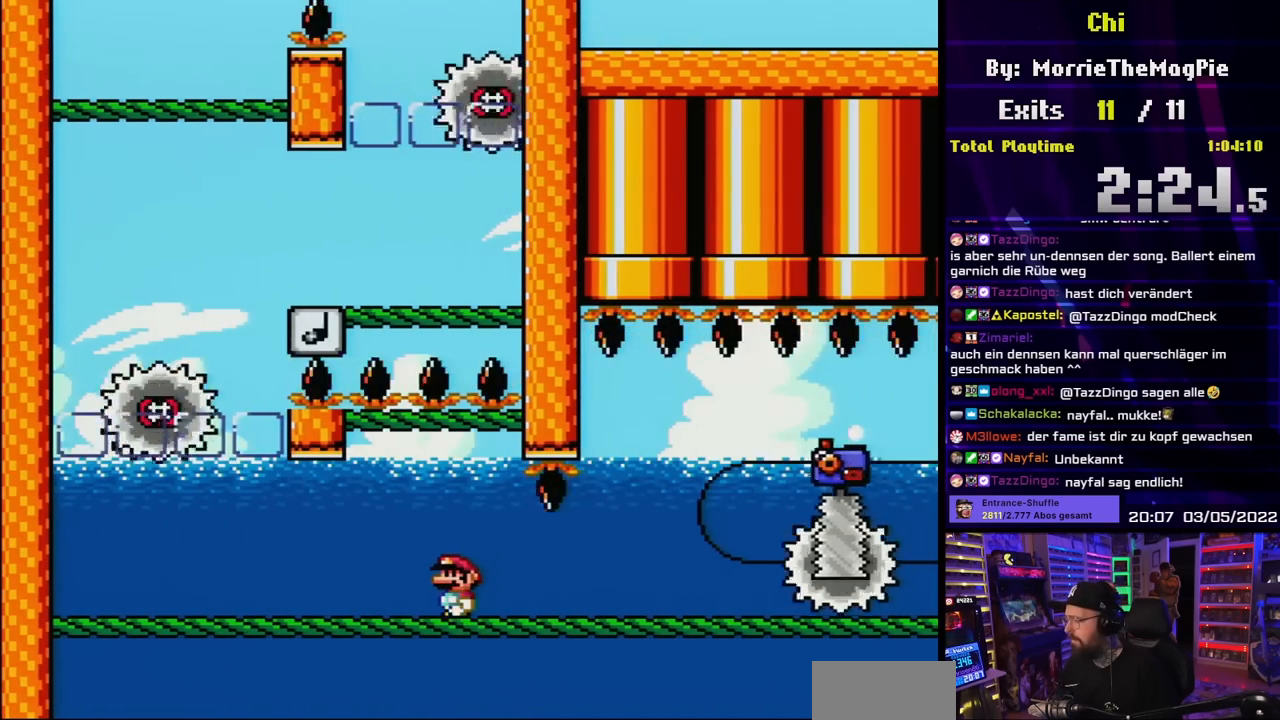
{"buttons": ["Y", "DPAD_RIGHT"], "events": [[467, "DPAD_RIGHT", "down"]]}
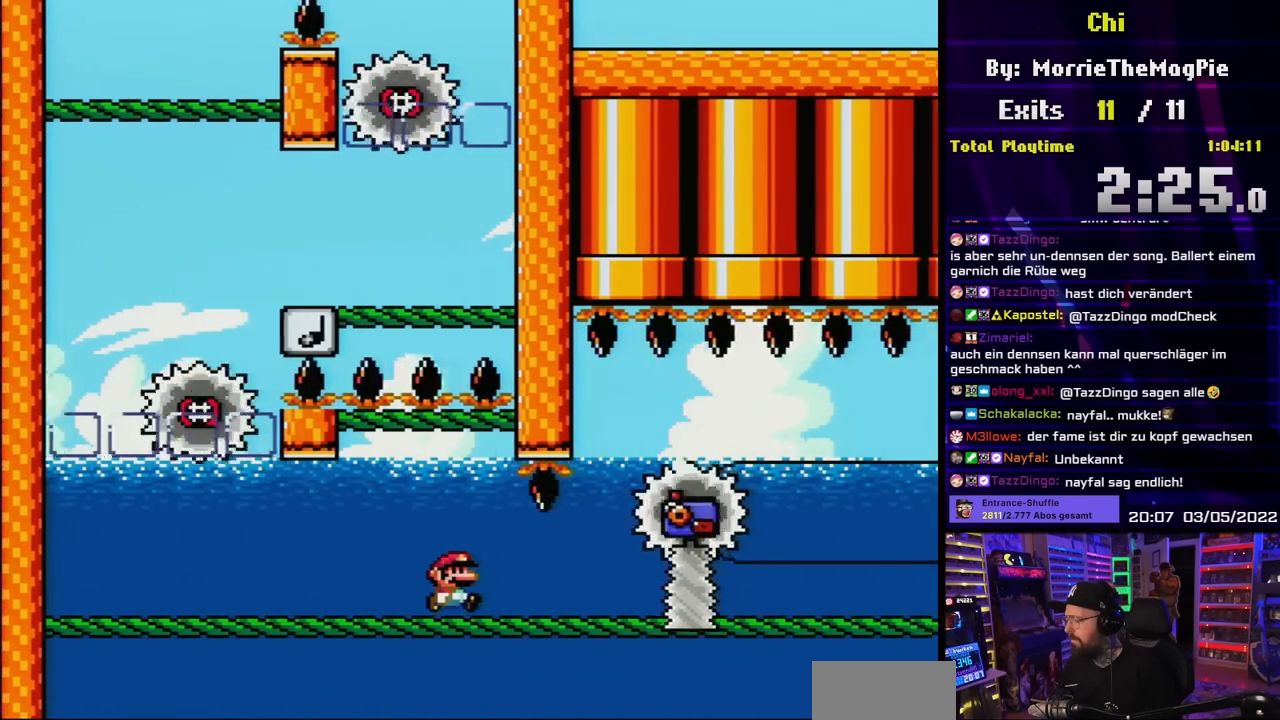
{"buttons": ["Y", "DPAD_RIGHT"], "events": []}
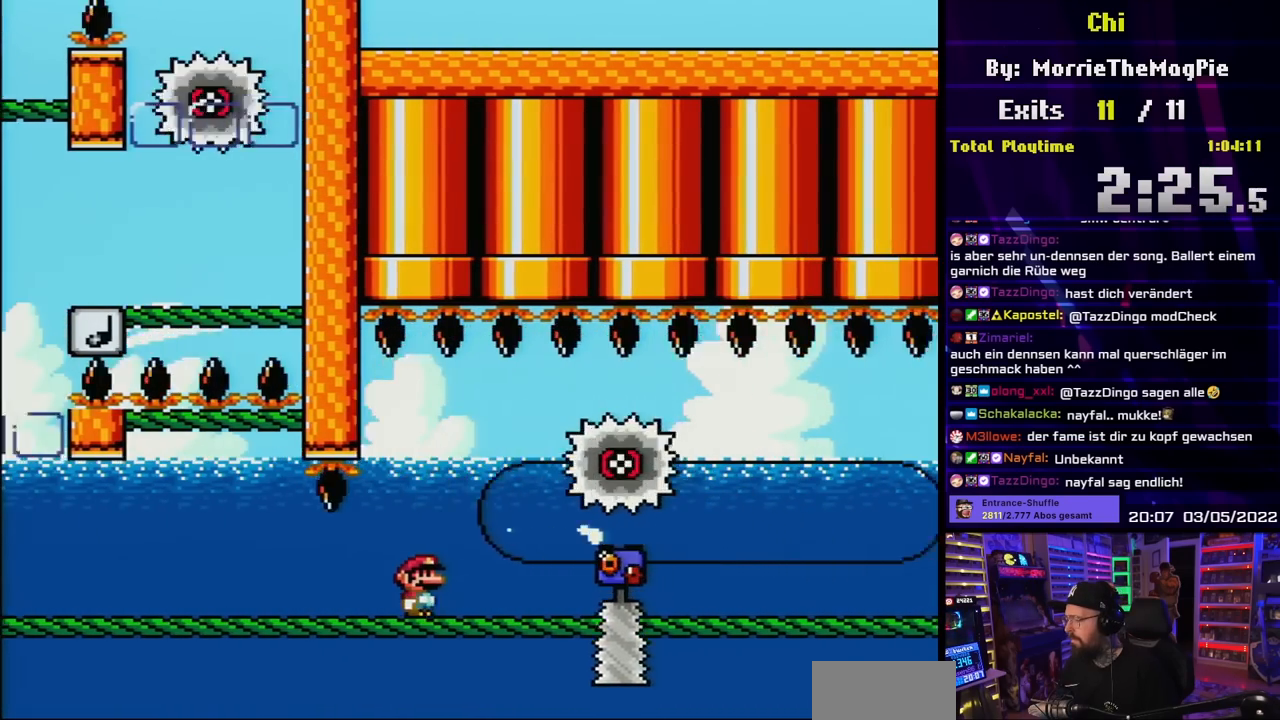
{"buttons": ["Y", "DPAD_RIGHT"], "events": [[167, "DPAD_RIGHT", "up"], [217, "DPAD_LEFT", "down"], [317, "DPAD_LEFT", "up"], [483, "DPAD_RIGHT", "down"]]}
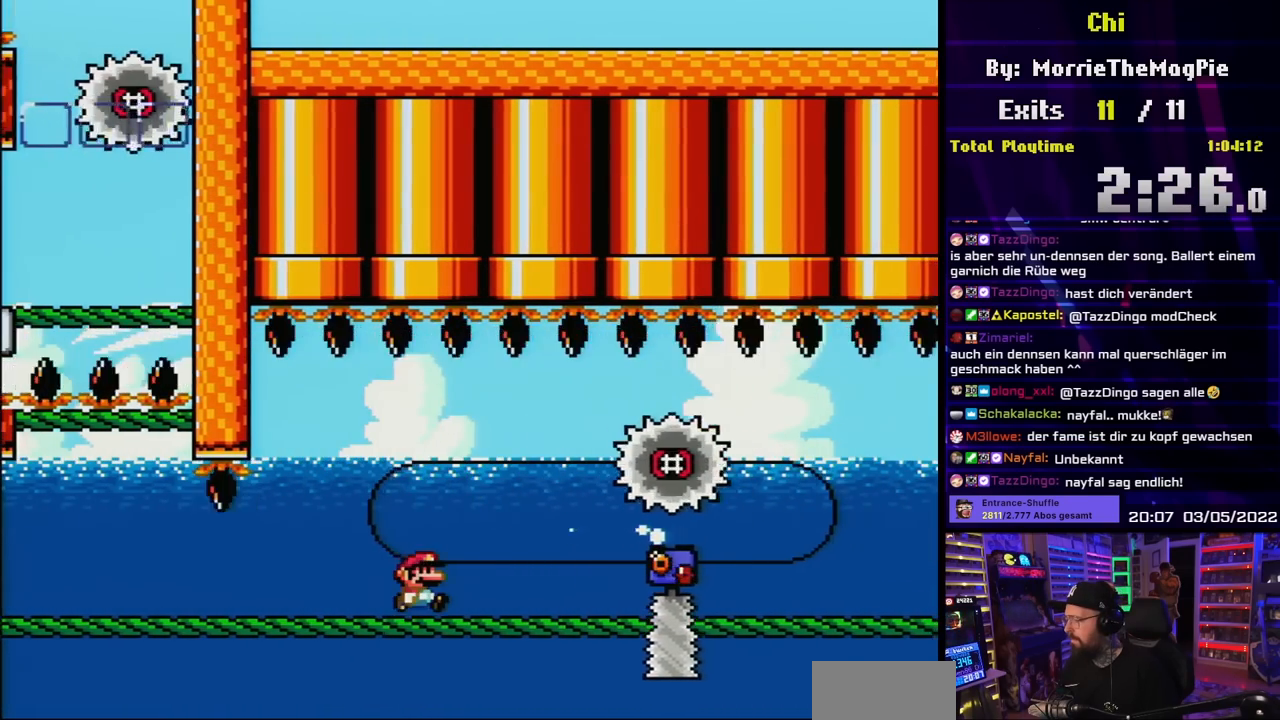
{"buttons": ["Y"], "events": [[167, "DPAD_RIGHT", "up"]]}
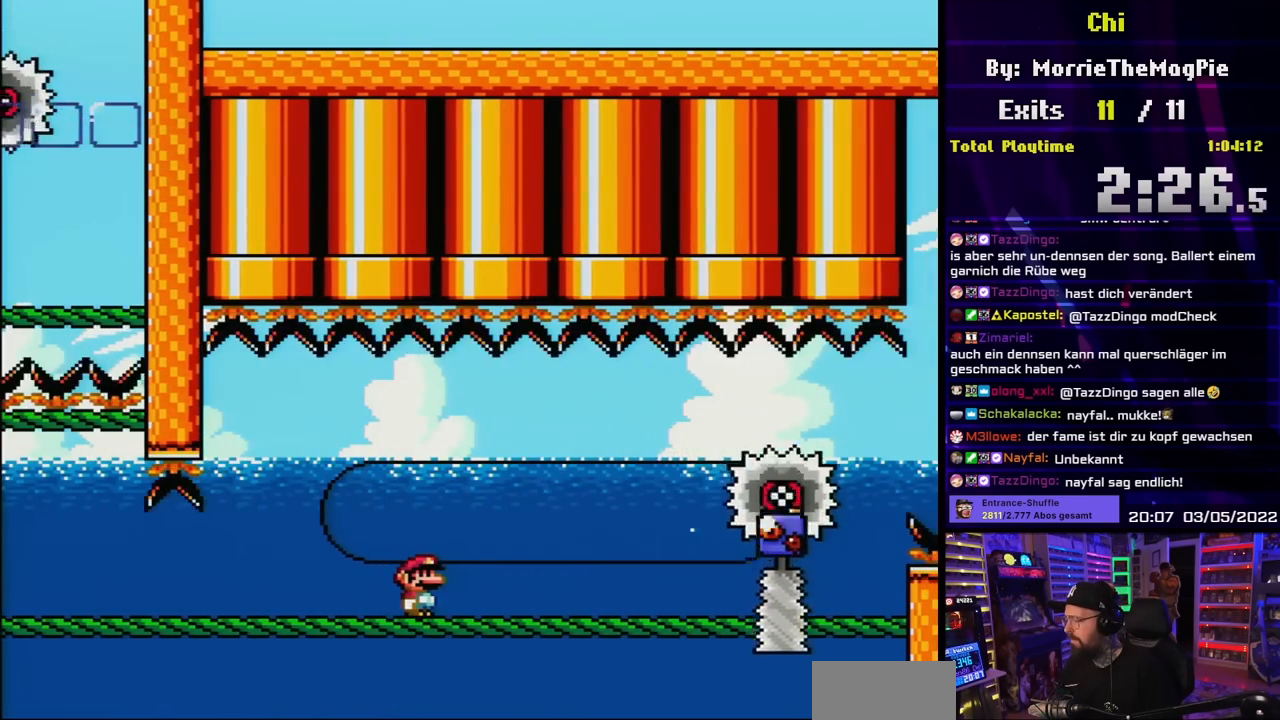
{"buttons": ["Y", "DPAD_LEFT"], "events": [[500, "DPAD_LEFT", "down"]]}
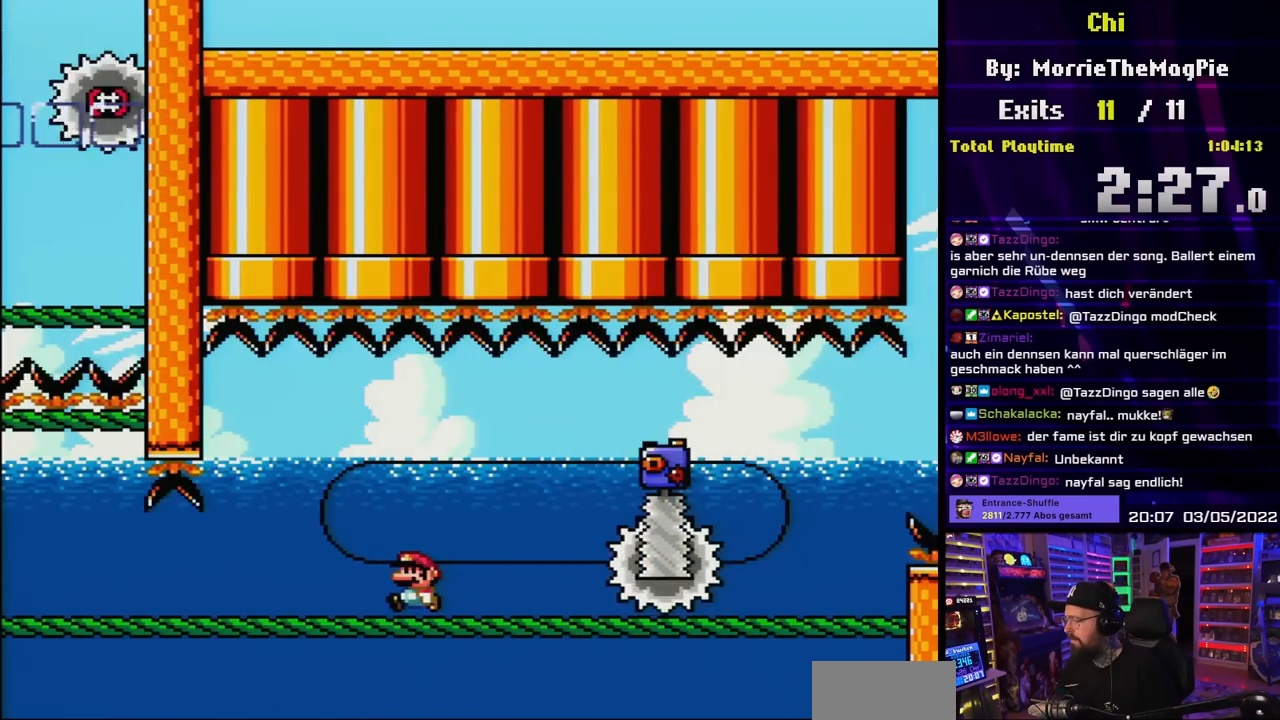
{"buttons": ["Y", "DPAD_RIGHT"], "events": [[117, "DPAD_LEFT", "up"], [167, "DPAD_RIGHT", "down"], [217, "B", "down"], [400, "B", "up"]]}
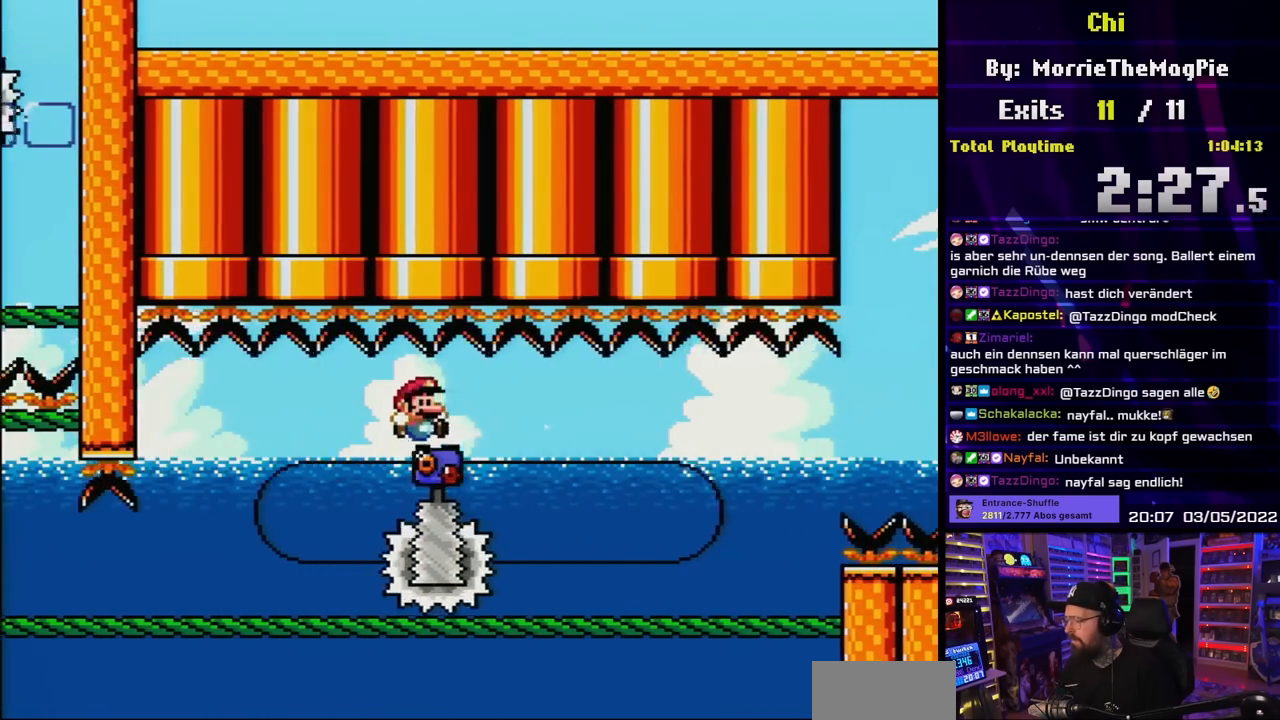
{"buttons": ["Y"], "events": [[33, "B", "down"], [167, "B", "up"], [450, "DPAD_RIGHT", "up"]]}
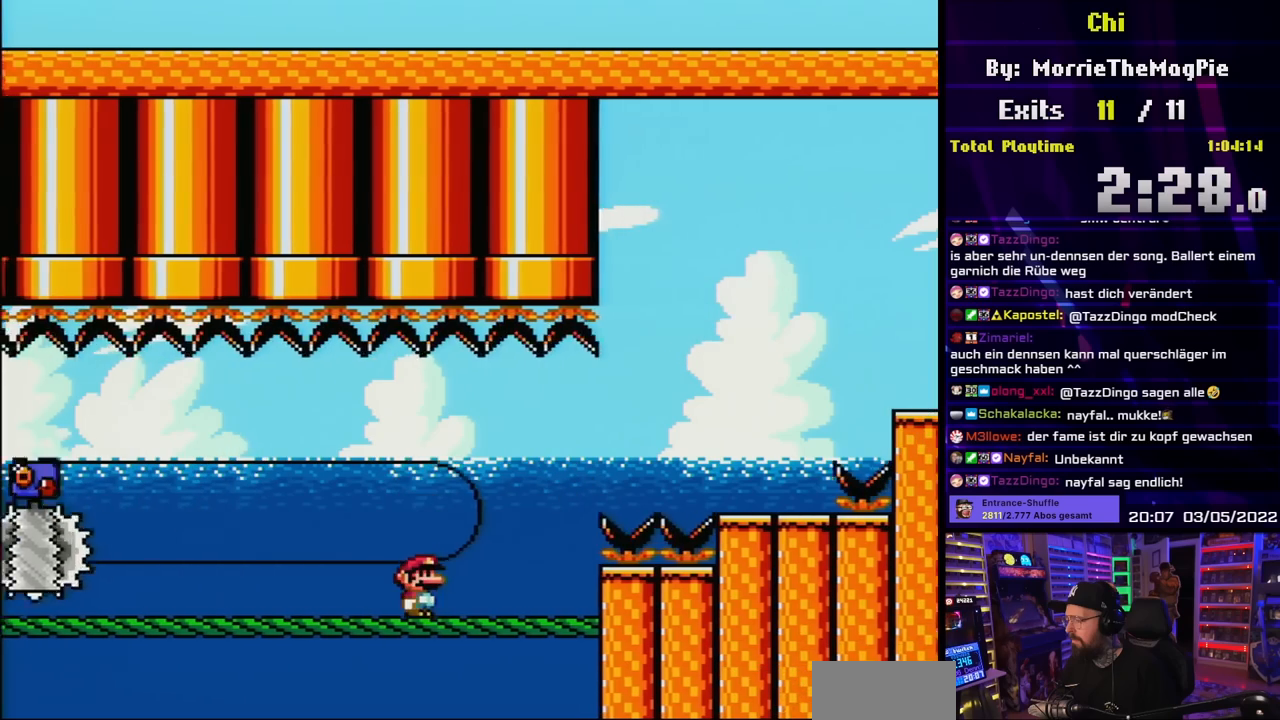
{"buttons": ["B", "Y", "DPAD_RIGHT"], "events": [[67, "DPAD_RIGHT", "down"], [167, "B", "down"], [300, "B", "up"], [400, "B", "down"]]}
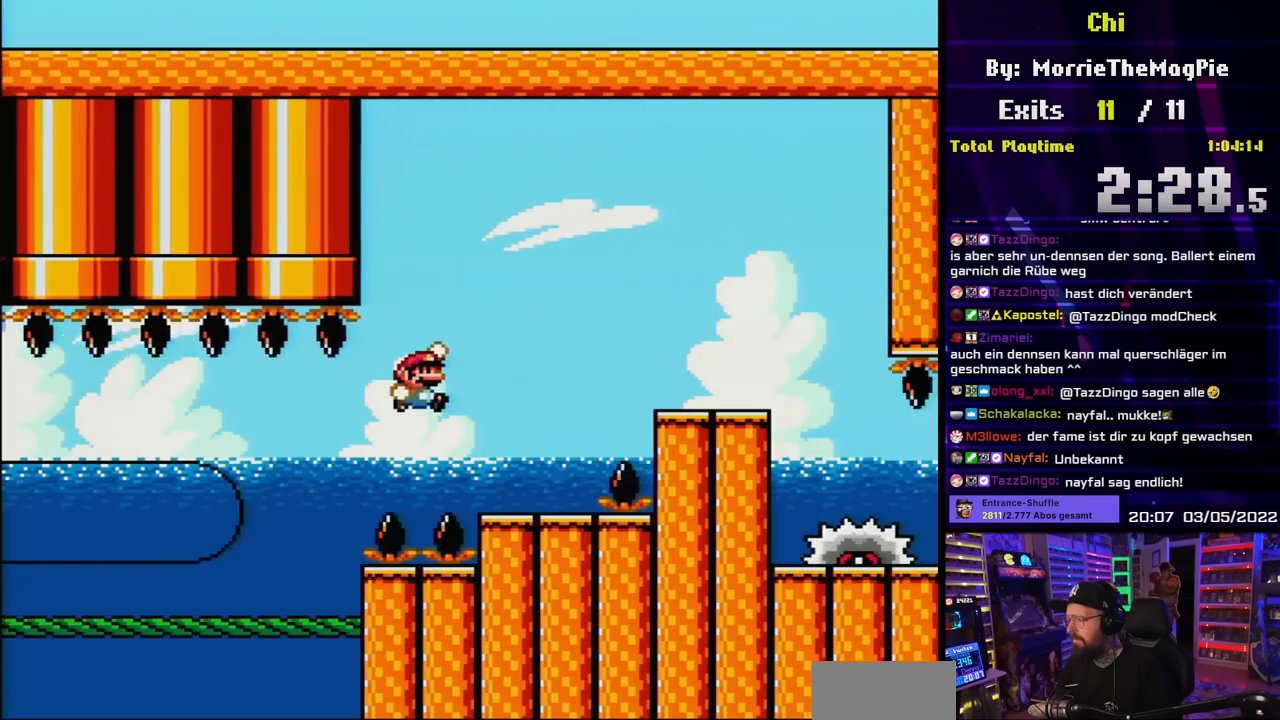
{"buttons": ["B", "Y", "DPAD_RIGHT"], "events": [[117, "B", "up"], [167, "DPAD_RIGHT", "up"], [183, "DPAD_LEFT", "down"], [300, "DPAD_LEFT", "up"], [300, "DPAD_UP", "down"], [317, "DPAD_RIGHT", "down"], [317, "DPAD_UP", "up"], [350, "B", "down"]]}
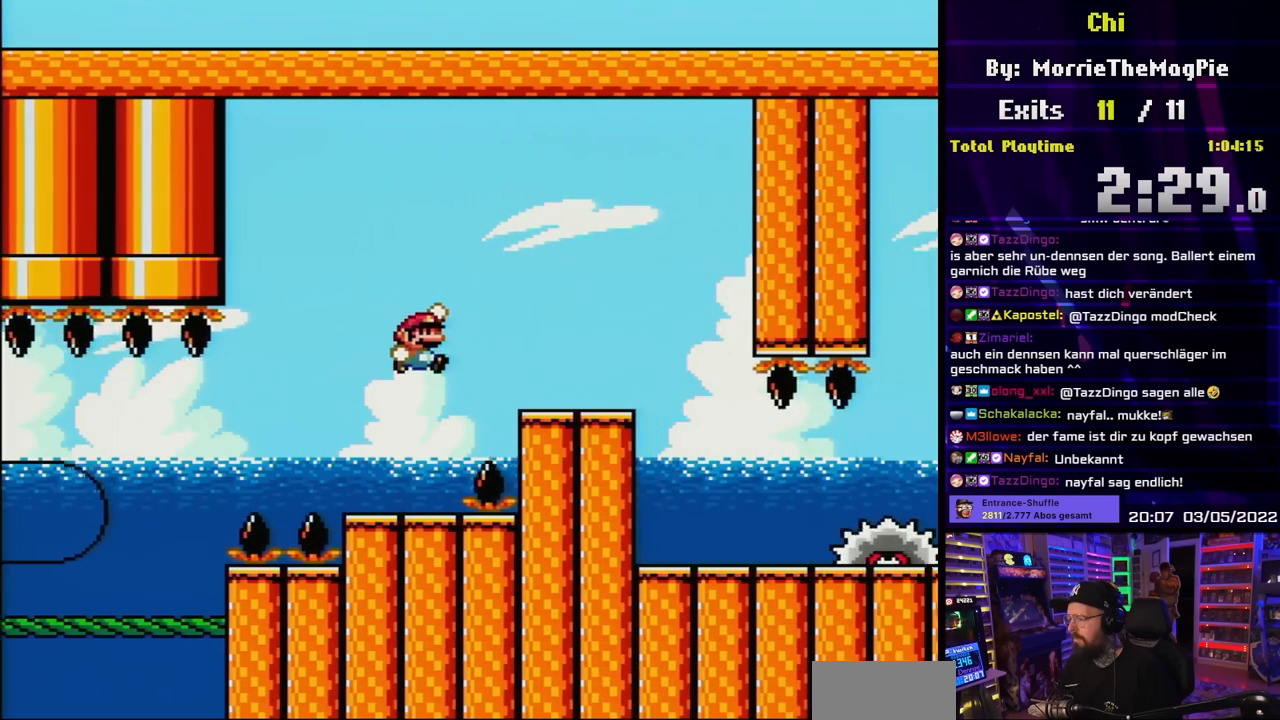
{"buttons": ["Y", "DPAD_LEFT"], "events": [[17, "B", "up"], [100, "B", "down"], [267, "B", "up"], [417, "DPAD_LEFT", "down"], [417, "DPAD_RIGHT", "up"]]}
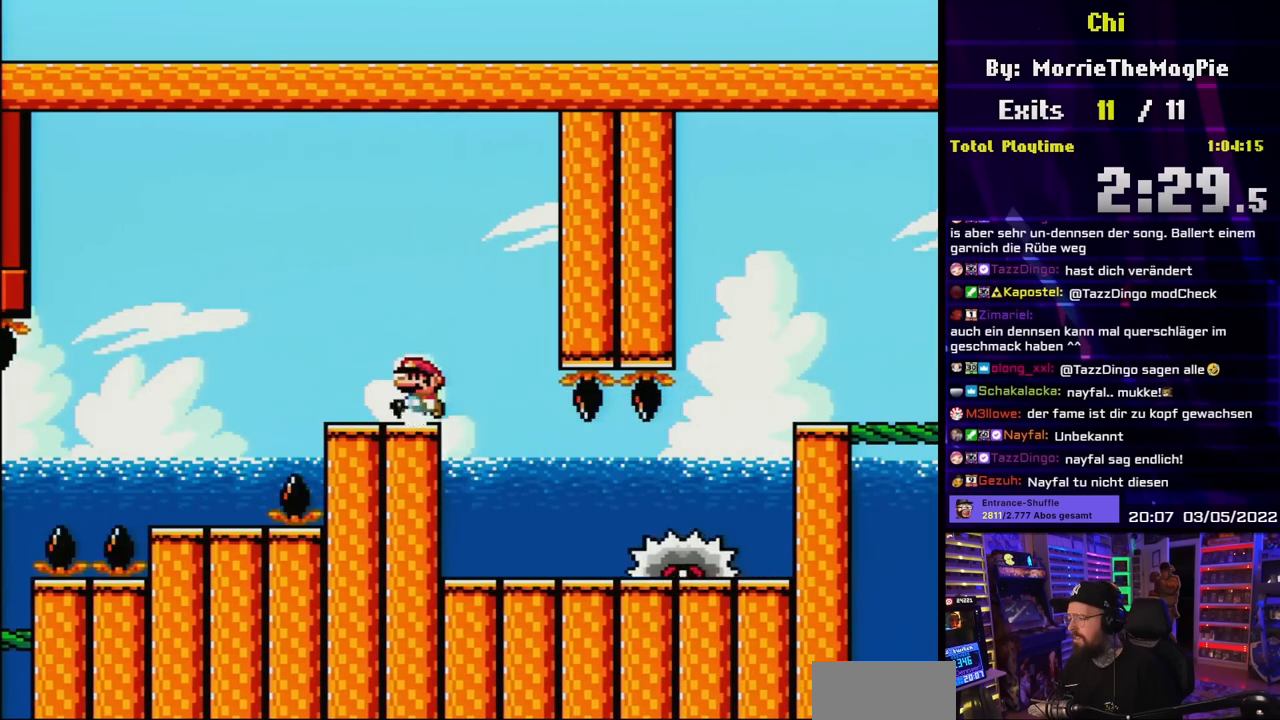
{"buttons": ["Y"], "events": [[50, "DPAD_LEFT", "up"], [367, "B", "down"], [450, "B", "up"]]}
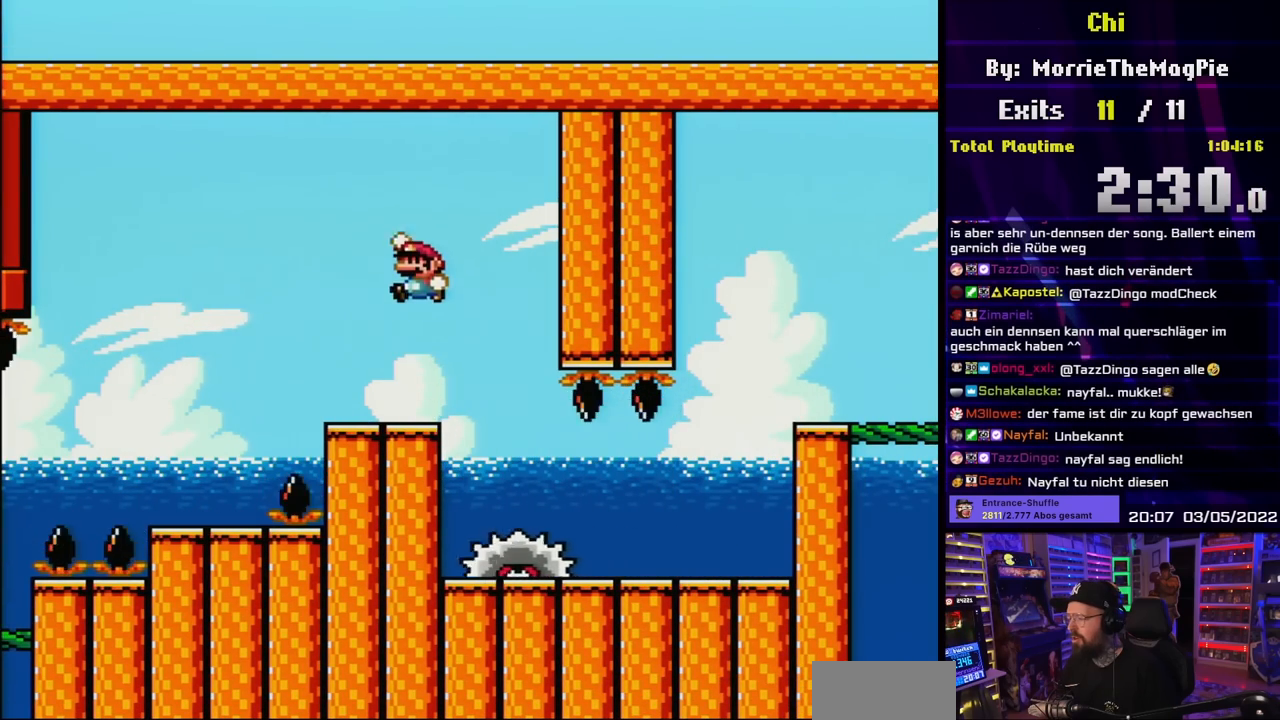
{"buttons": ["Y", "DPAD_LEFT"], "events": [[67, "B", "down"], [100, "DPAD_RIGHT", "down"], [300, "B", "up"], [417, "DPAD_RIGHT", "up"], [417, "DPAD_UP", "down"], [433, "DPAD_LEFT", "down"], [433, "DPAD_UP", "up"]]}
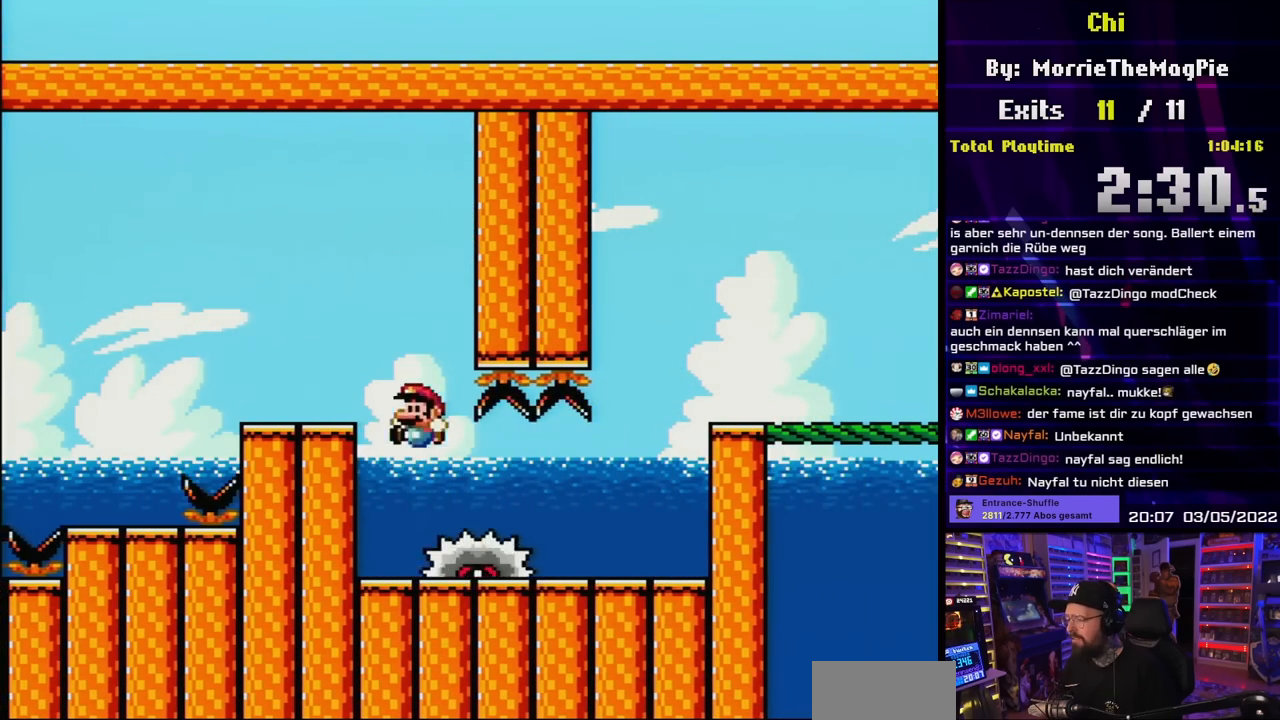
{"buttons": ["Y"], "events": [[233, "DPAD_LEFT", "up"], [317, "DPAD_RIGHT", "down"], [383, "DPAD_RIGHT", "up"]]}
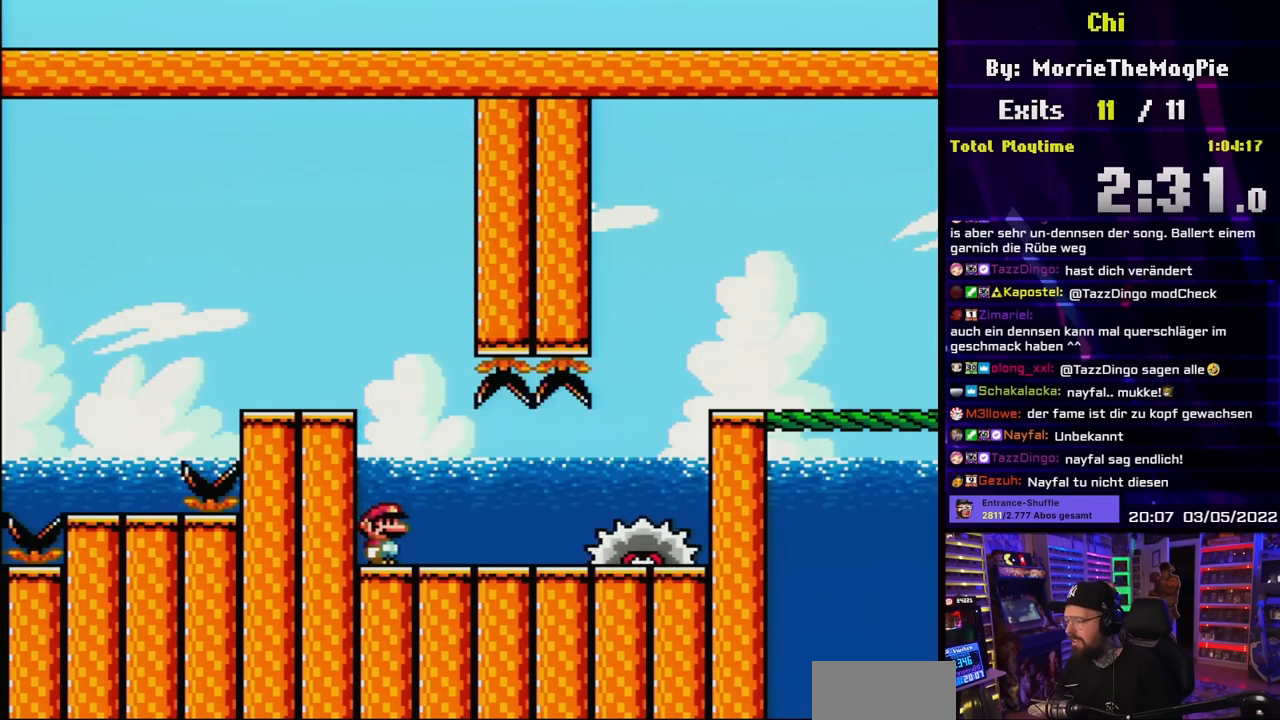
{"buttons": ["Y"], "events": []}
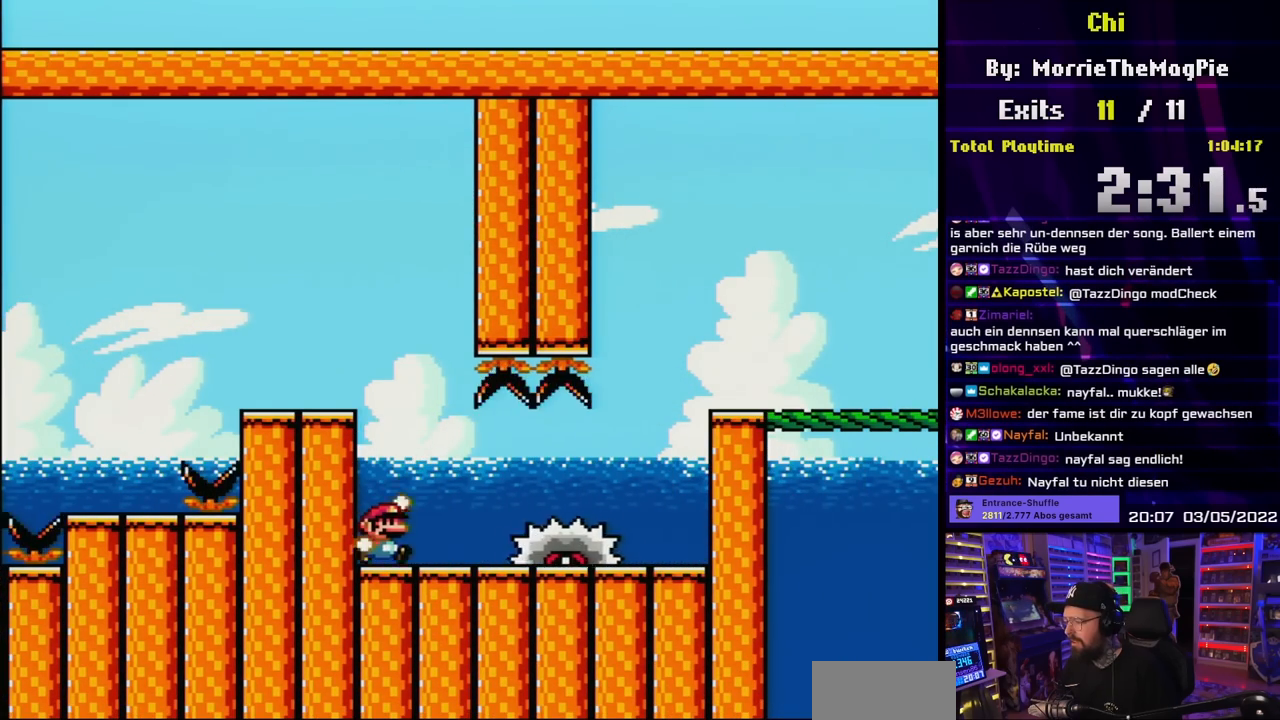
{"buttons": ["B", "Y", "DPAD_RIGHT"], "events": [[33, "B", "down"], [117, "B", "up"], [150, "DPAD_RIGHT", "down"], [333, "B", "down"]]}
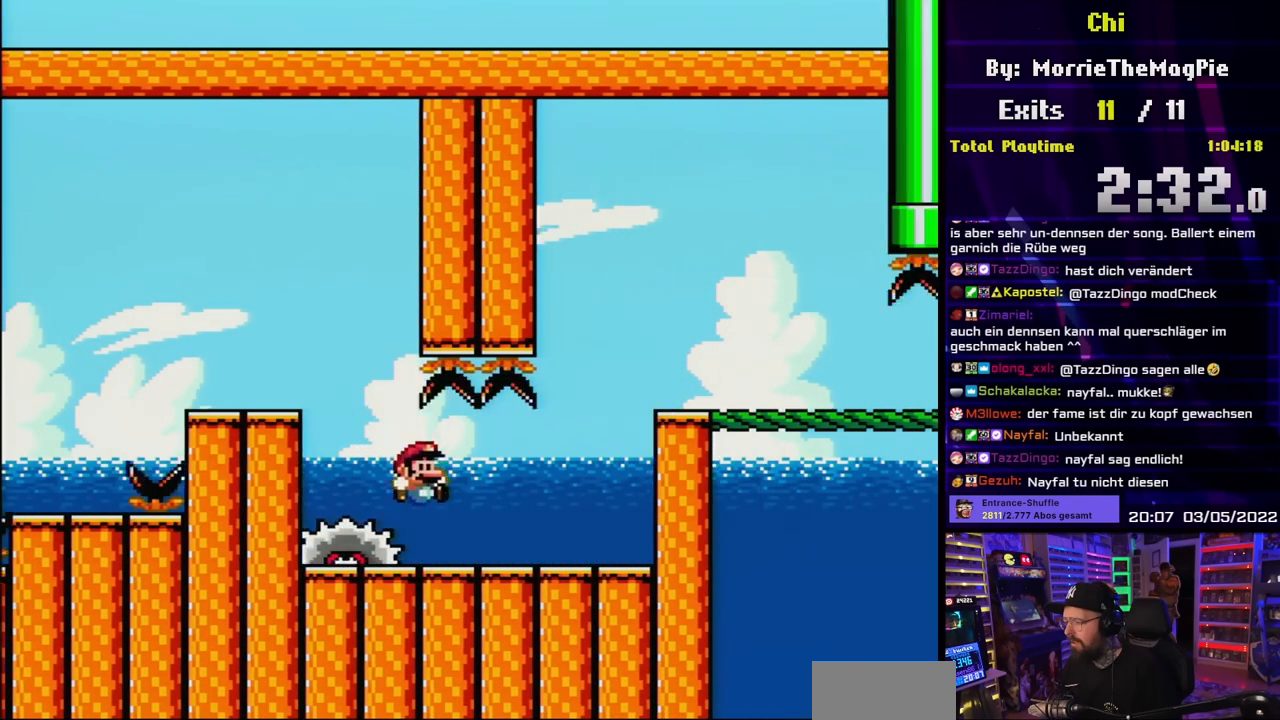
{"buttons": ["Y", "DPAD_RIGHT"], "events": [[150, "B", "up"], [233, "B", "down"], [383, "B", "up"]]}
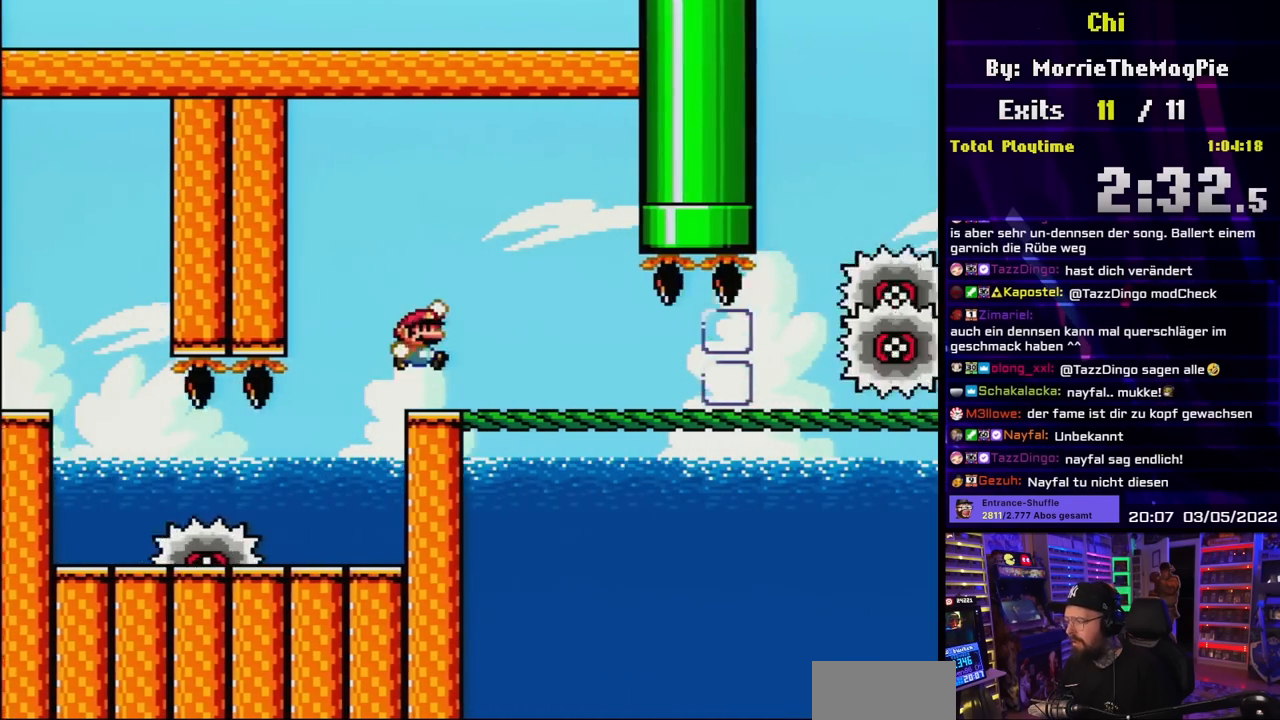
{"buttons": ["Y", "DPAD_LEFT"], "events": [[83, "DPAD_RIGHT", "up"], [100, "DPAD_LEFT", "down"], [250, "DPAD_LEFT", "up"], [500, "DPAD_LEFT", "down"]]}
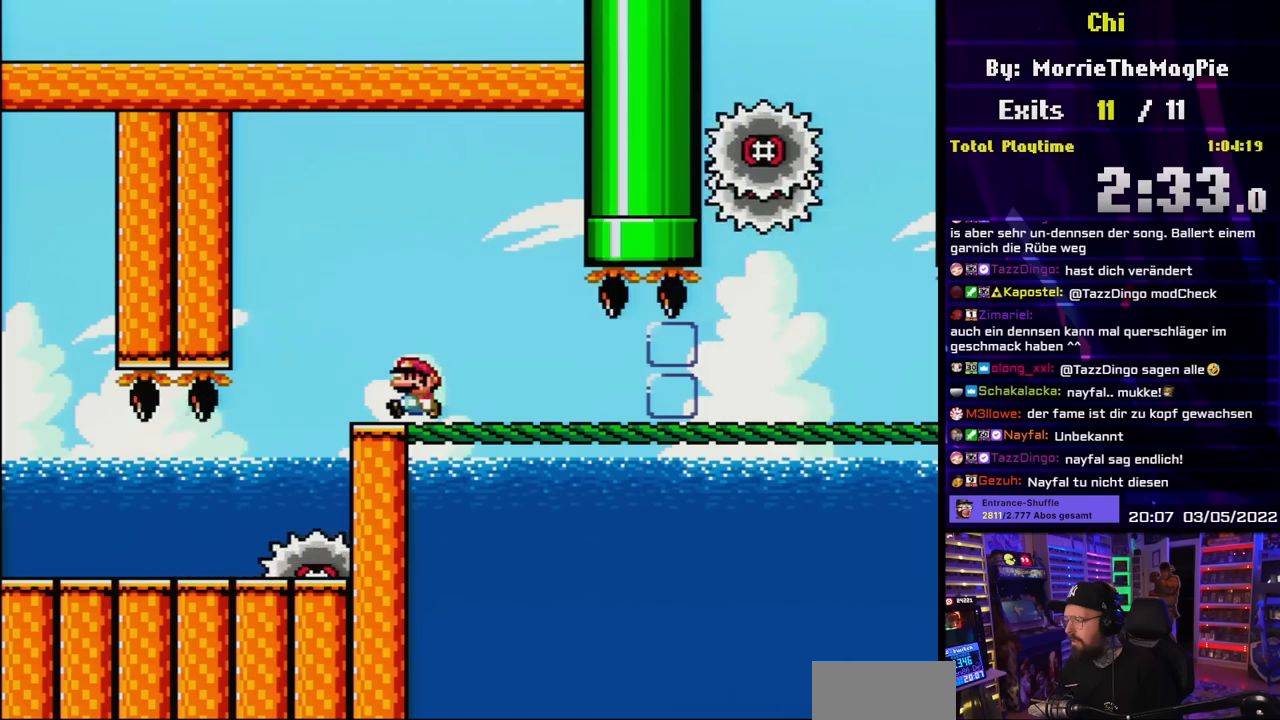
{"buttons": ["Y"], "events": [[100, "DPAD_LEFT", "up"], [267, "DPAD_RIGHT", "down"], [333, "DPAD_RIGHT", "up"]]}
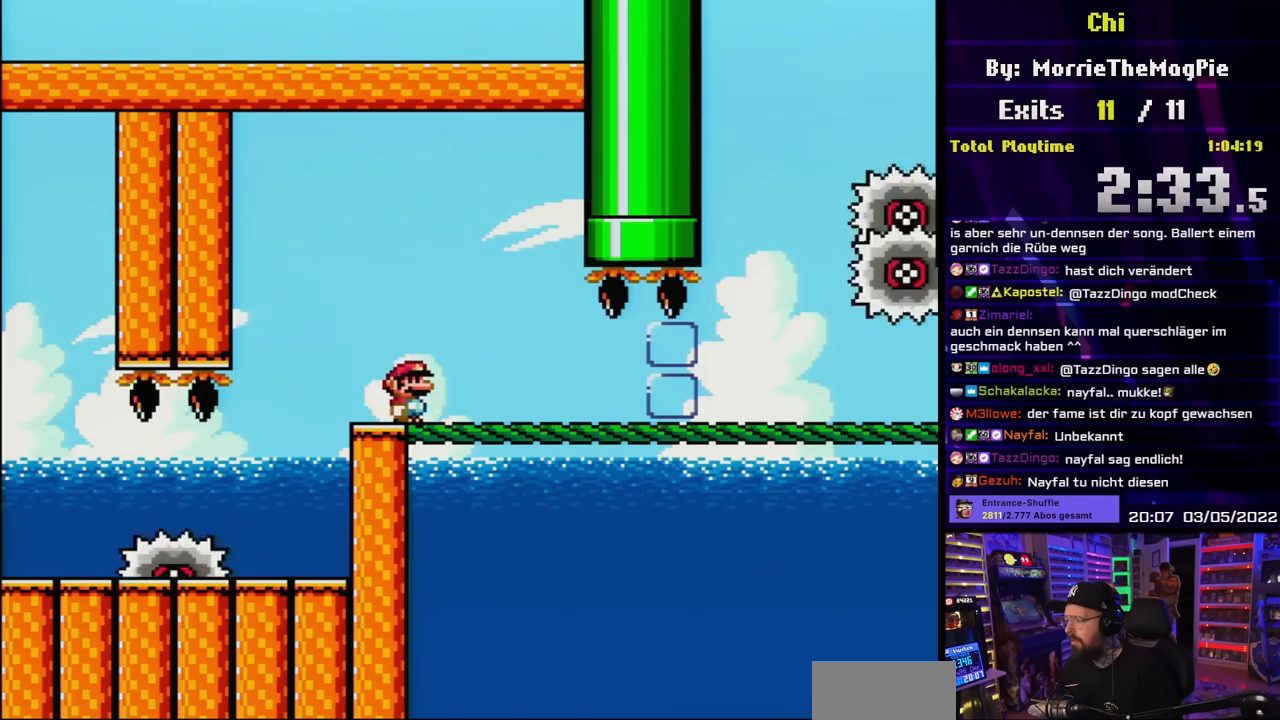
{"buttons": ["Y", "DPAD_RIGHT"], "events": [[33, "DPAD_RIGHT", "down"]]}
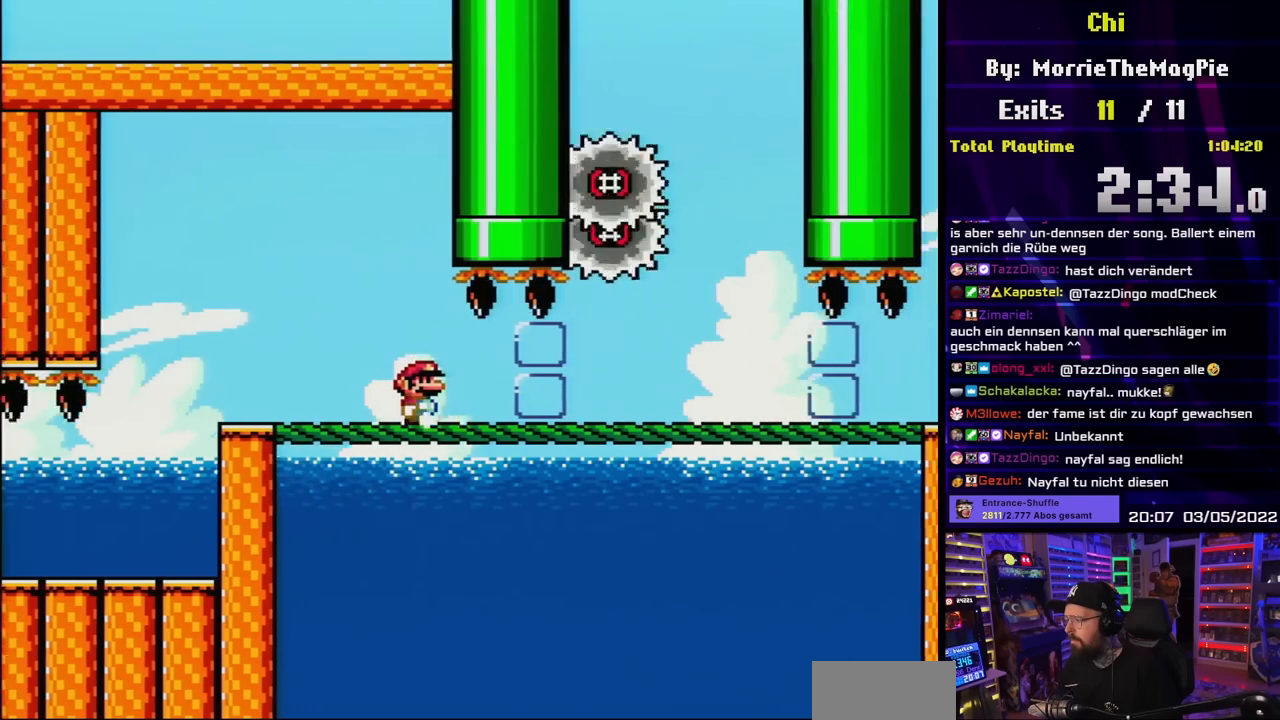
{"buttons": ["Y", "DPAD_RIGHT"], "events": [[17, "DPAD_RIGHT", "up"], [33, "DPAD_LEFT", "down"], [150, "DPAD_LEFT", "up"], [467, "DPAD_RIGHT", "down"]]}